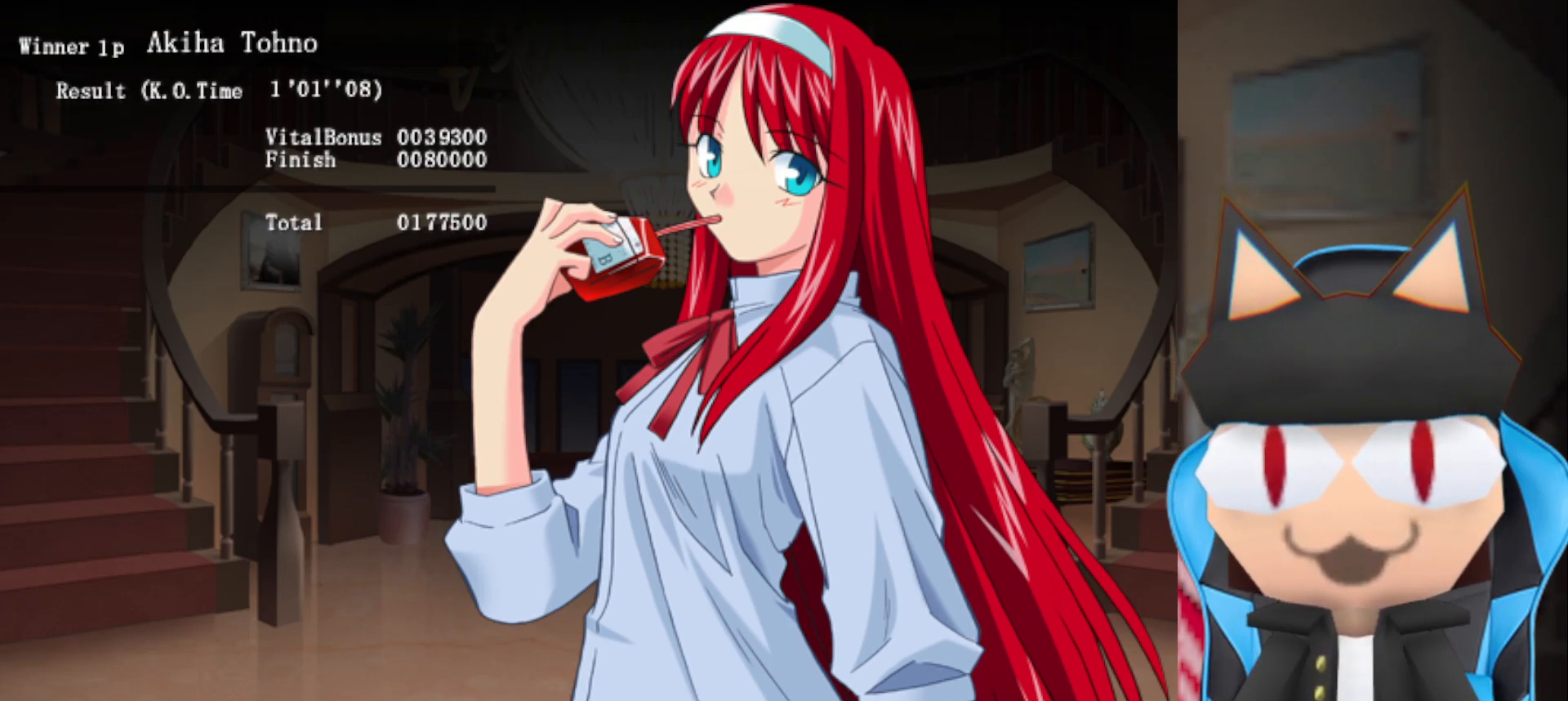
Gameplay with a controller (arcade stick); each line is a JSON object with the inputs held at the frame after it. "events" lists button and stick changes between this image and that frame as [ms after this image, input, new state], when the widget could be followed in between. Not read: L3 R3 other_buttons.
{"buttons": [], "left_stick": "center", "events": [[83, "SQUARE", "down"], [217, "SQUARE", "up"]]}
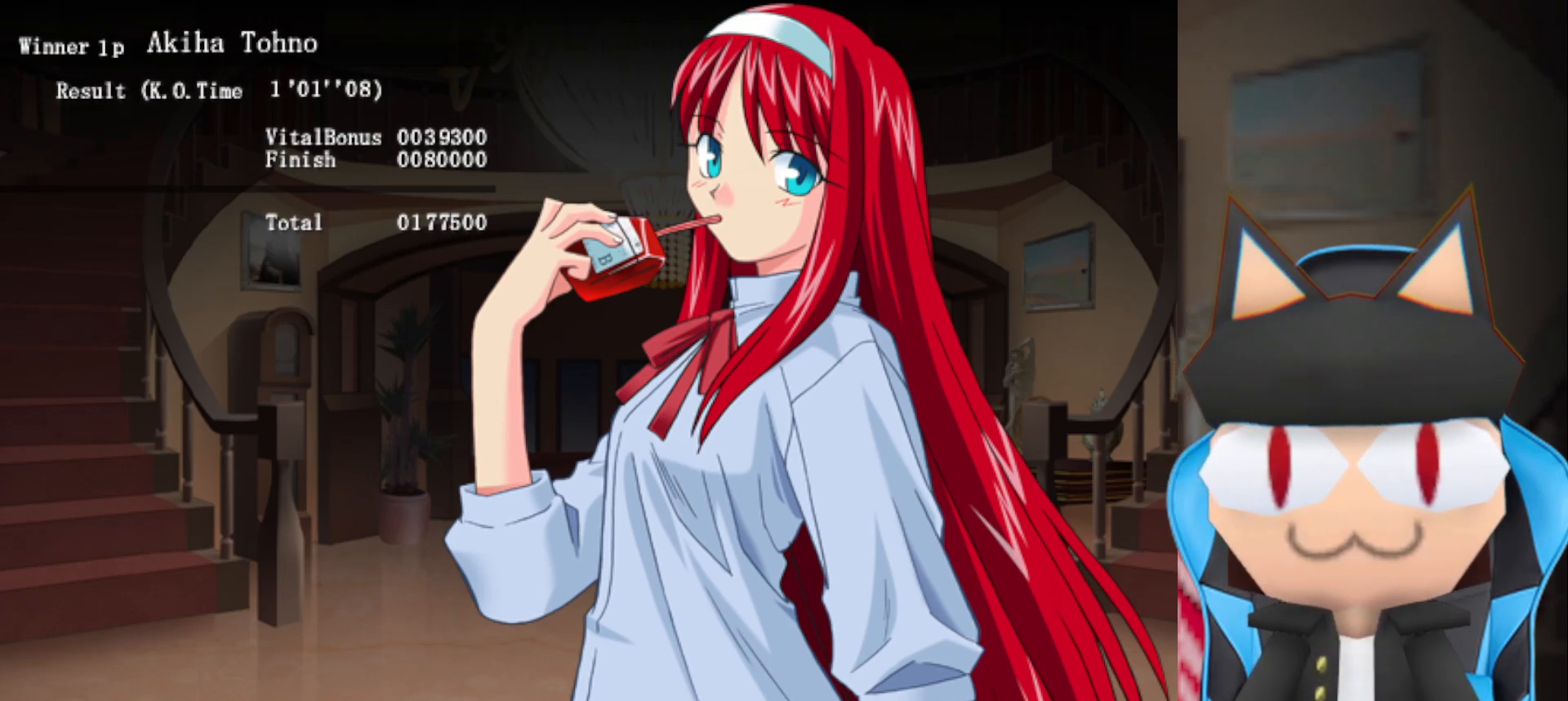
{"buttons": [], "left_stick": "center", "events": [[17, "CROSS", "down"], [117, "CROSS", "up"]]}
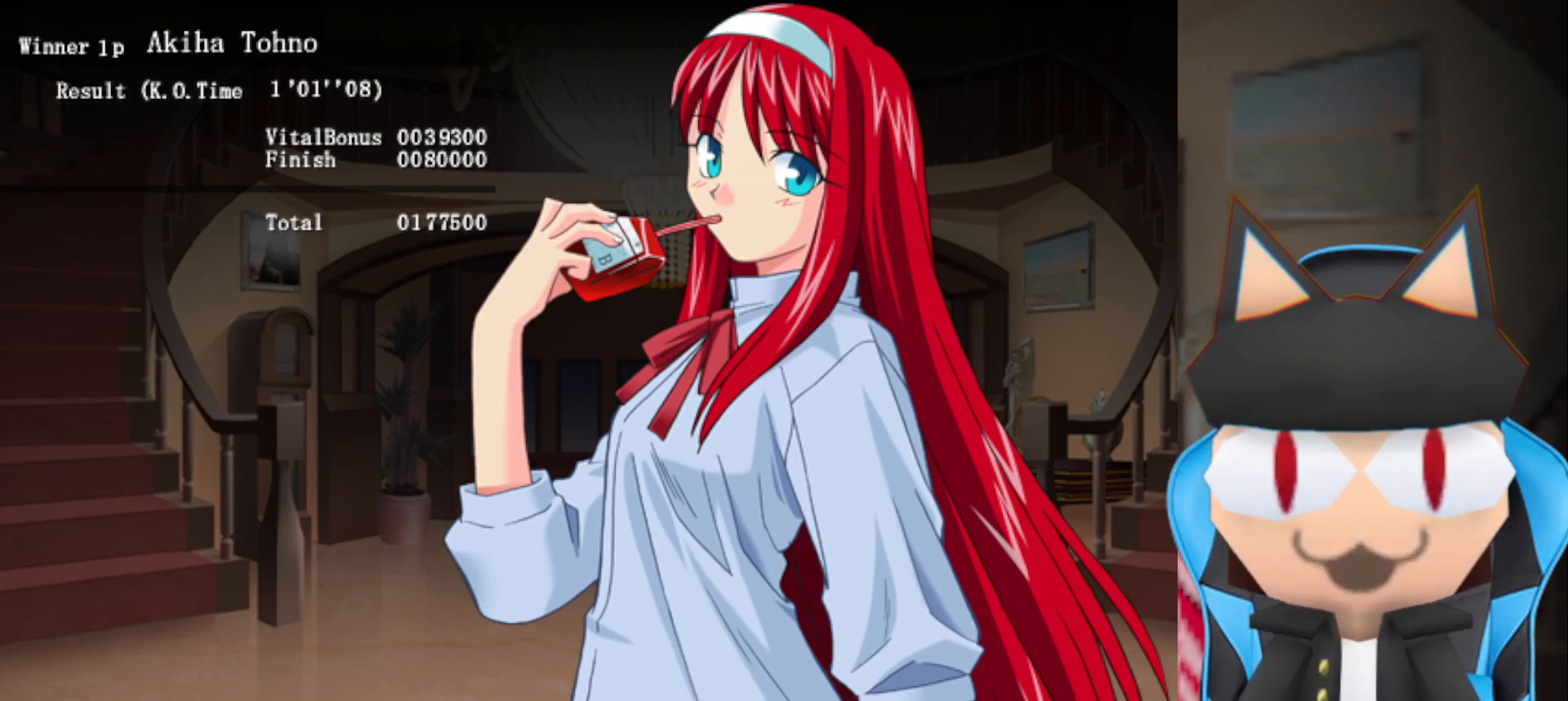
{"buttons": [], "left_stick": "center", "events": []}
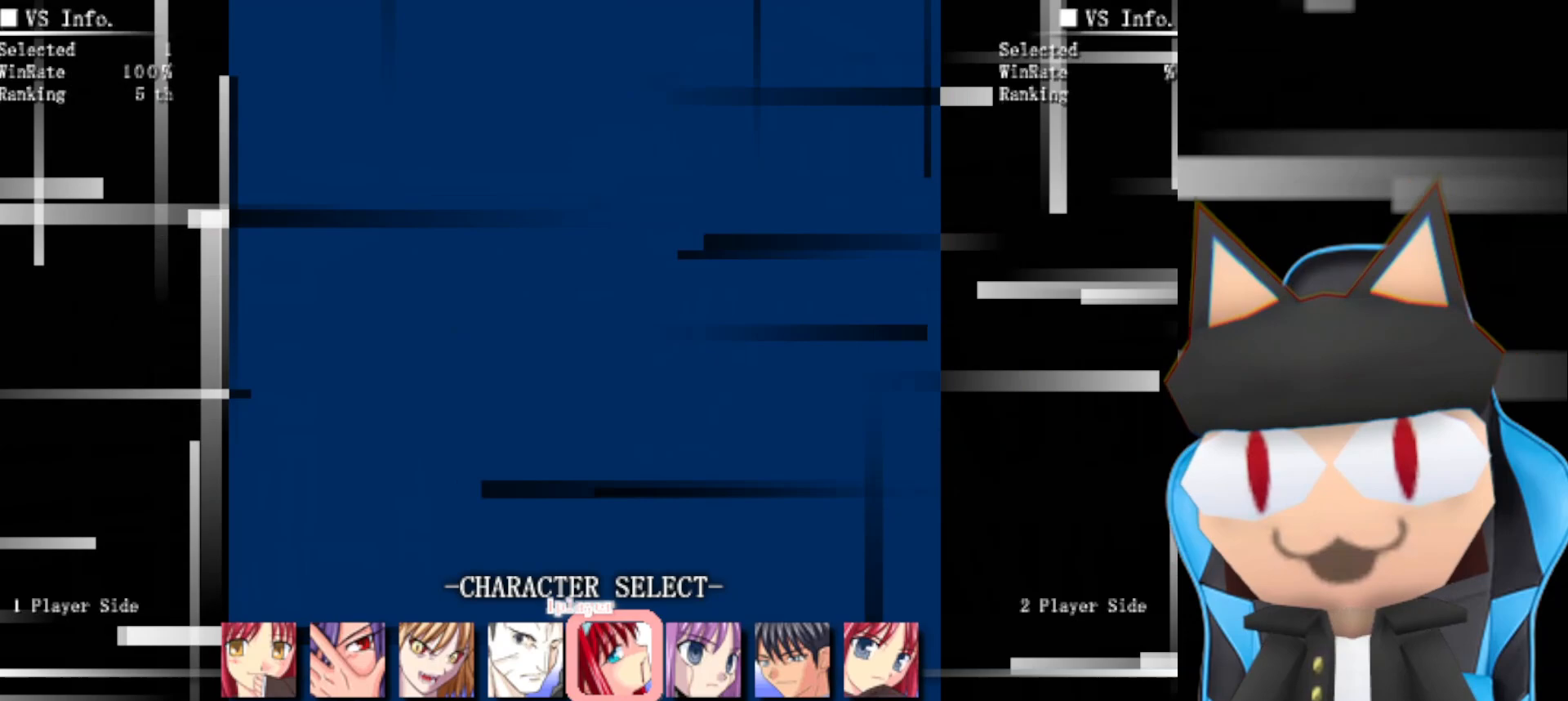
{"buttons": [], "left_stick": "center", "events": []}
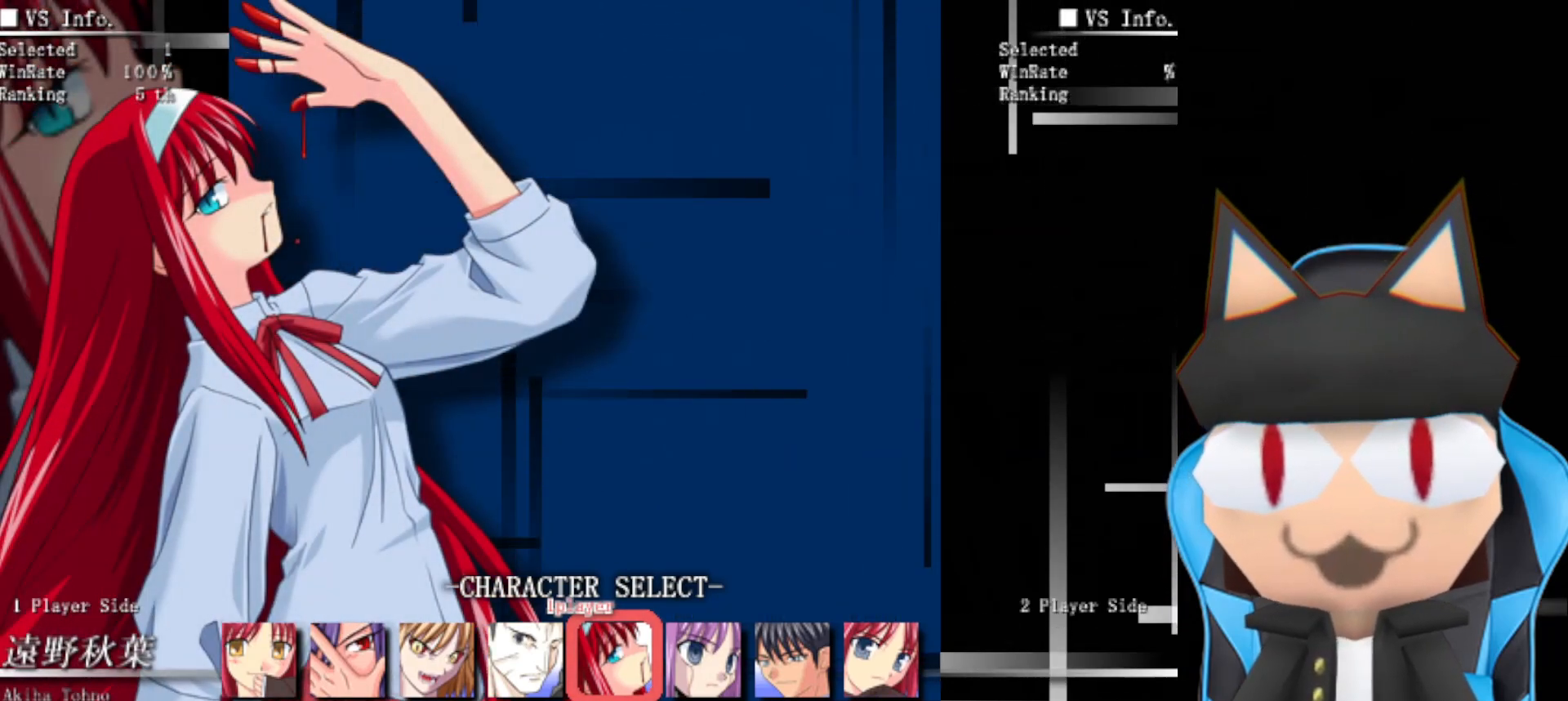
{"buttons": [], "left_stick": "center", "events": []}
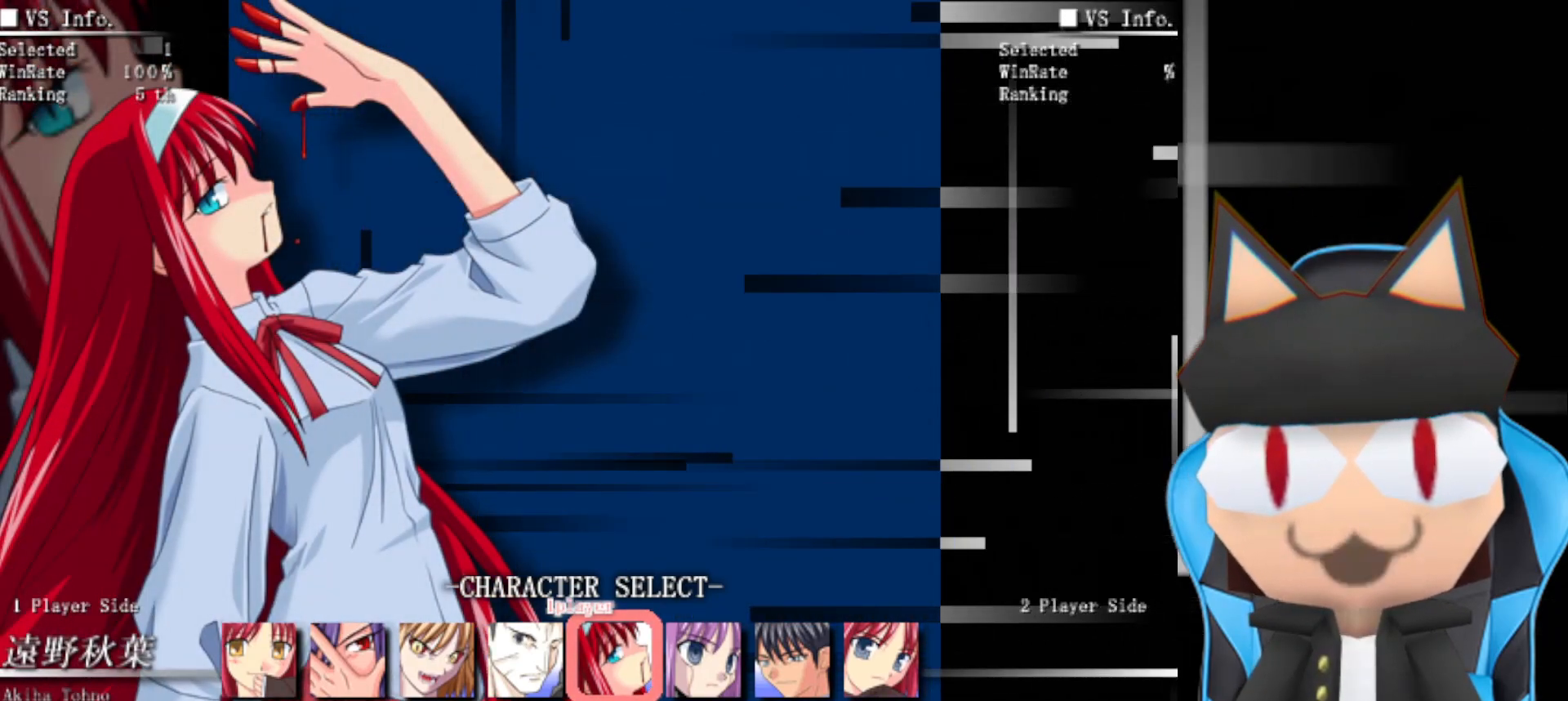
{"buttons": [], "left_stick": "center", "events": []}
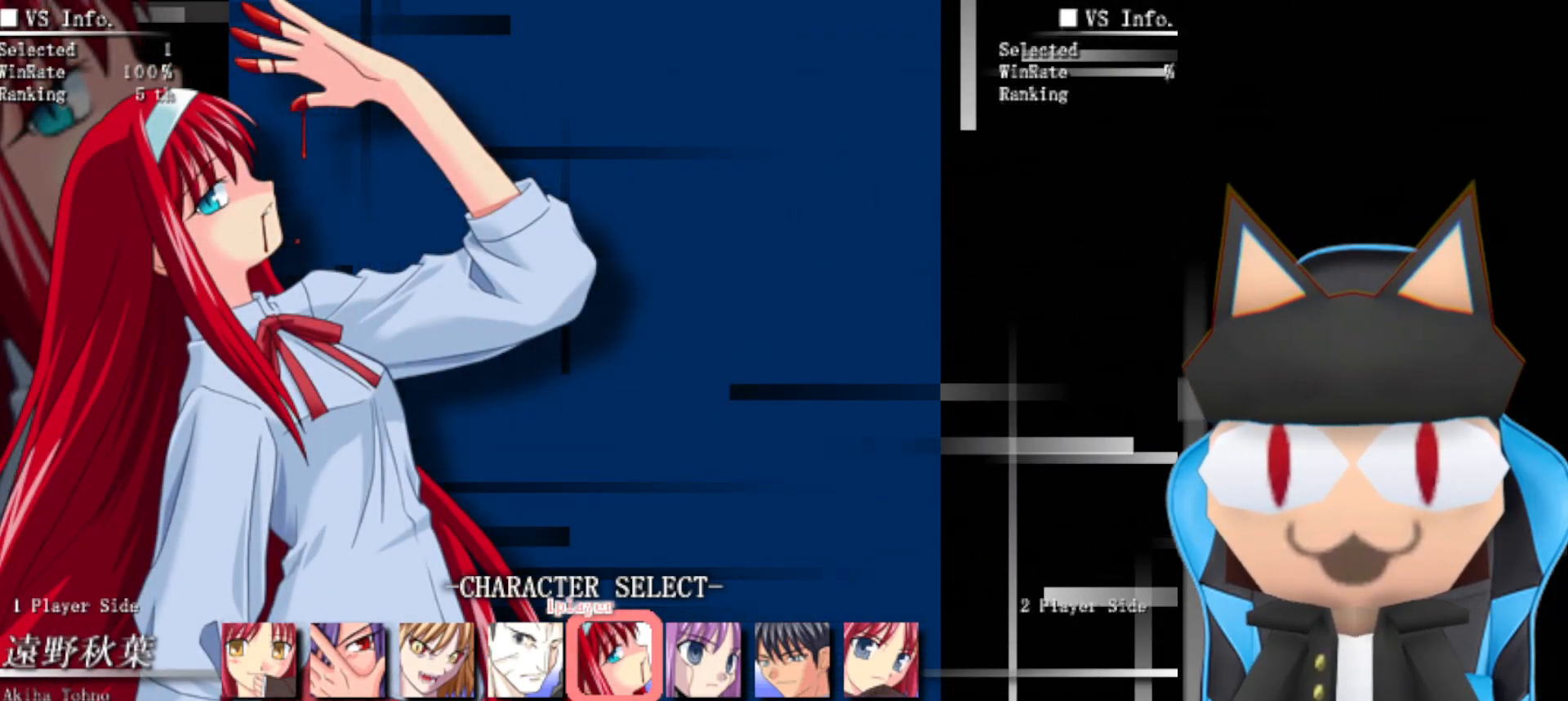
{"buttons": [], "left_stick": "center", "events": []}
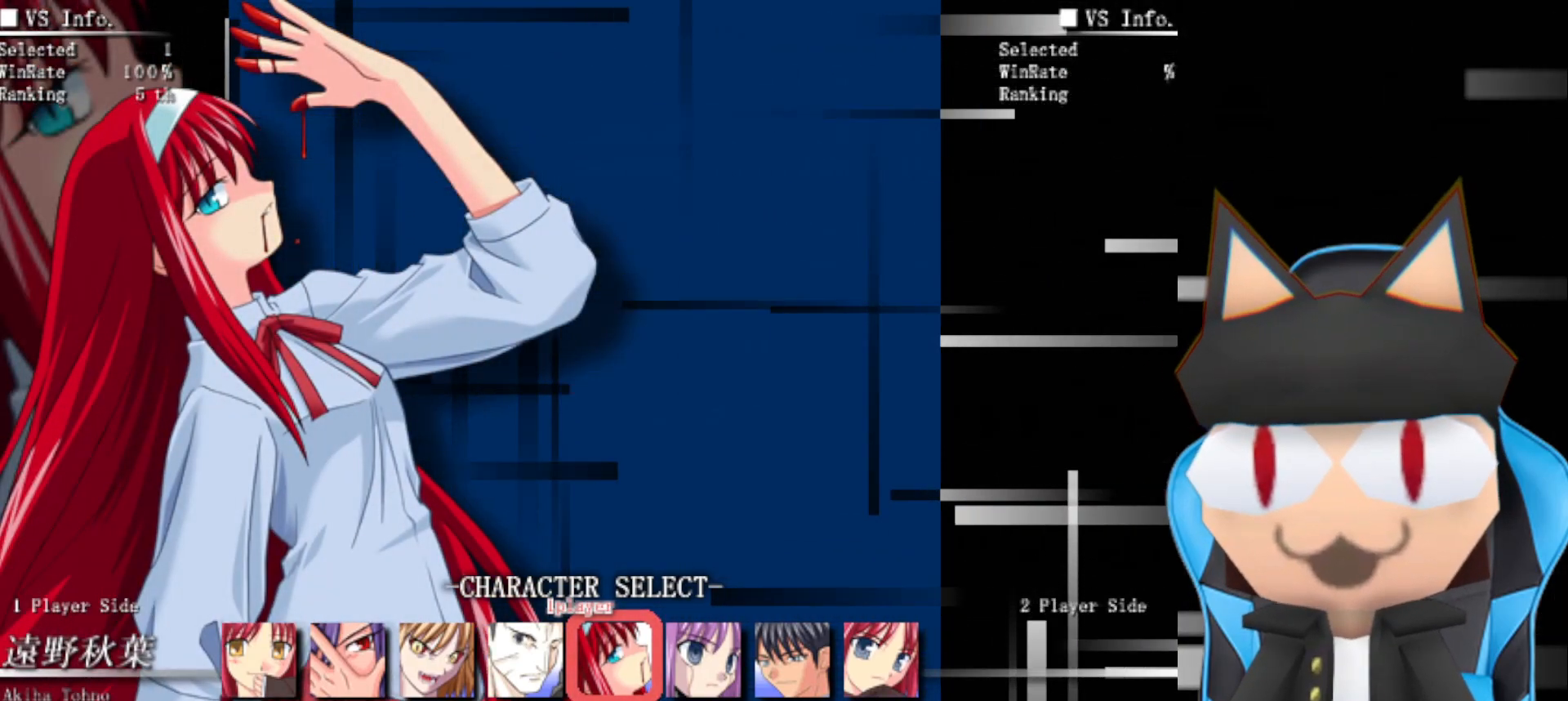
{"buttons": [], "left_stick": "center", "events": []}
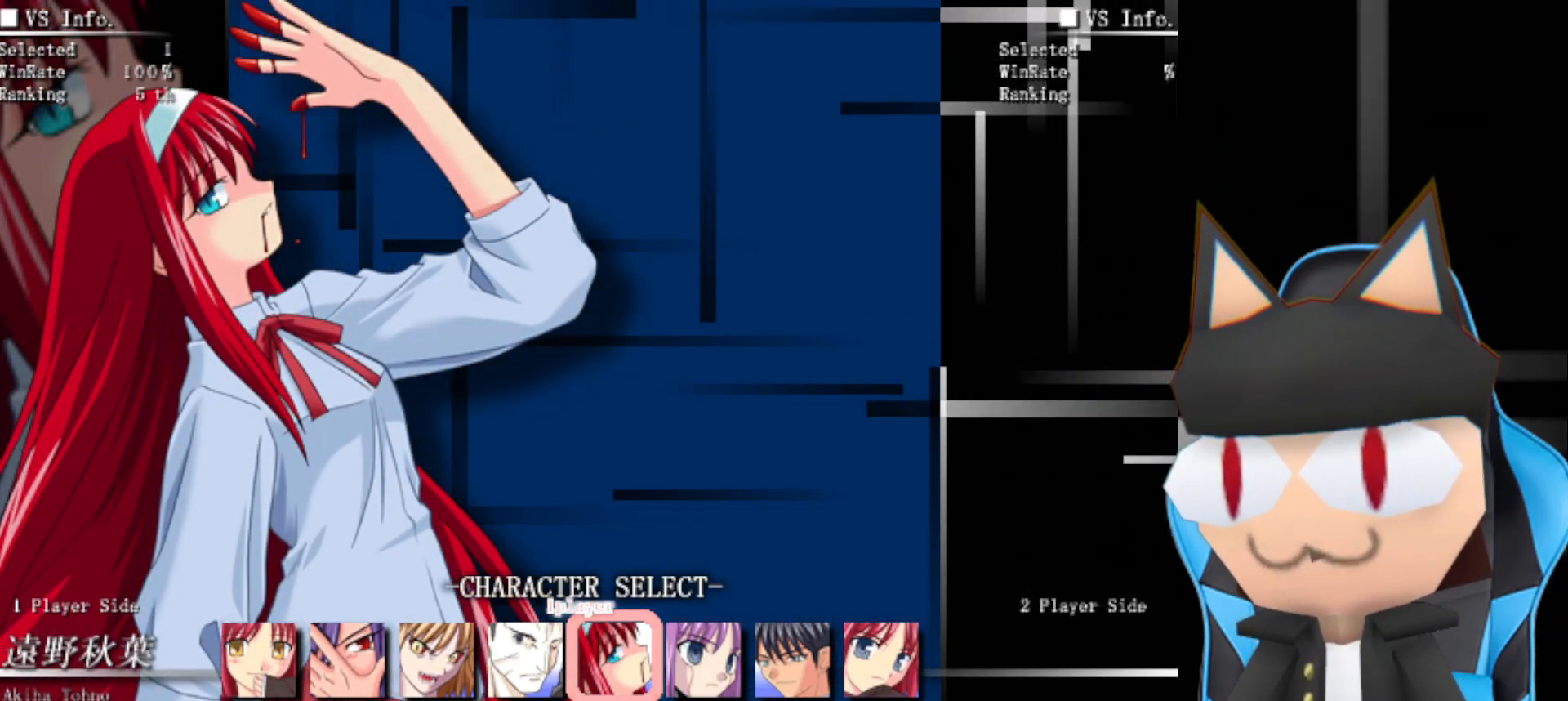
{"buttons": [], "left_stick": "center", "events": []}
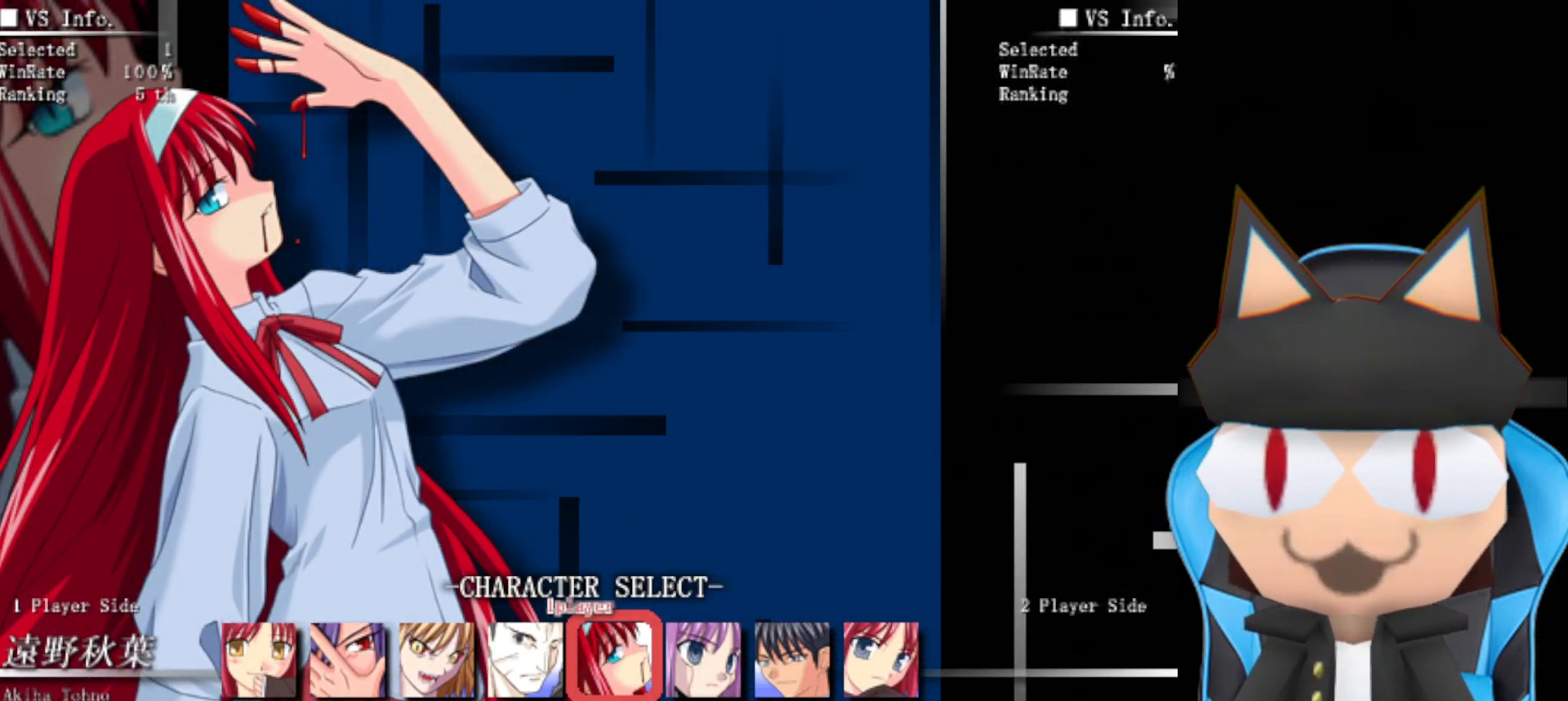
{"buttons": [], "left_stick": "center", "events": []}
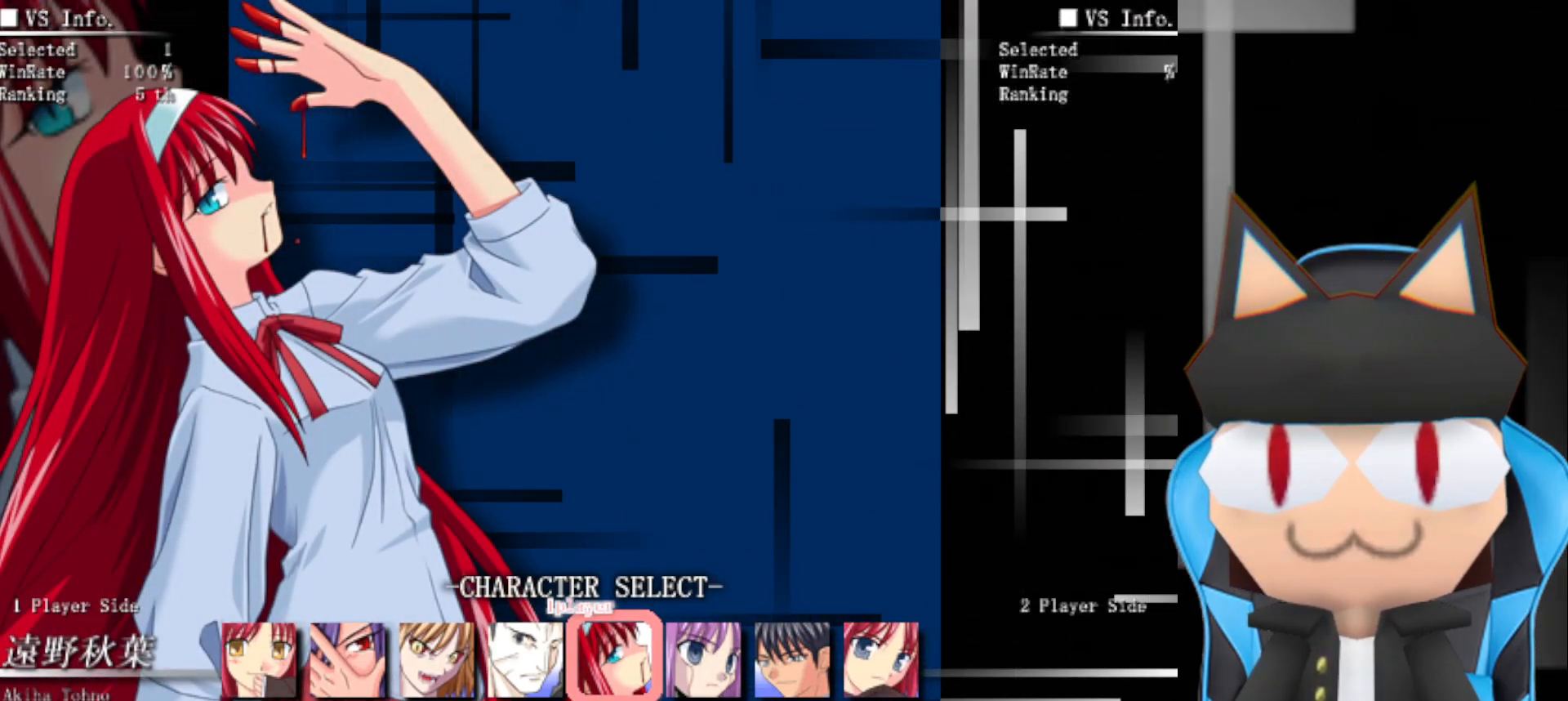
{"buttons": [], "left_stick": "center", "events": []}
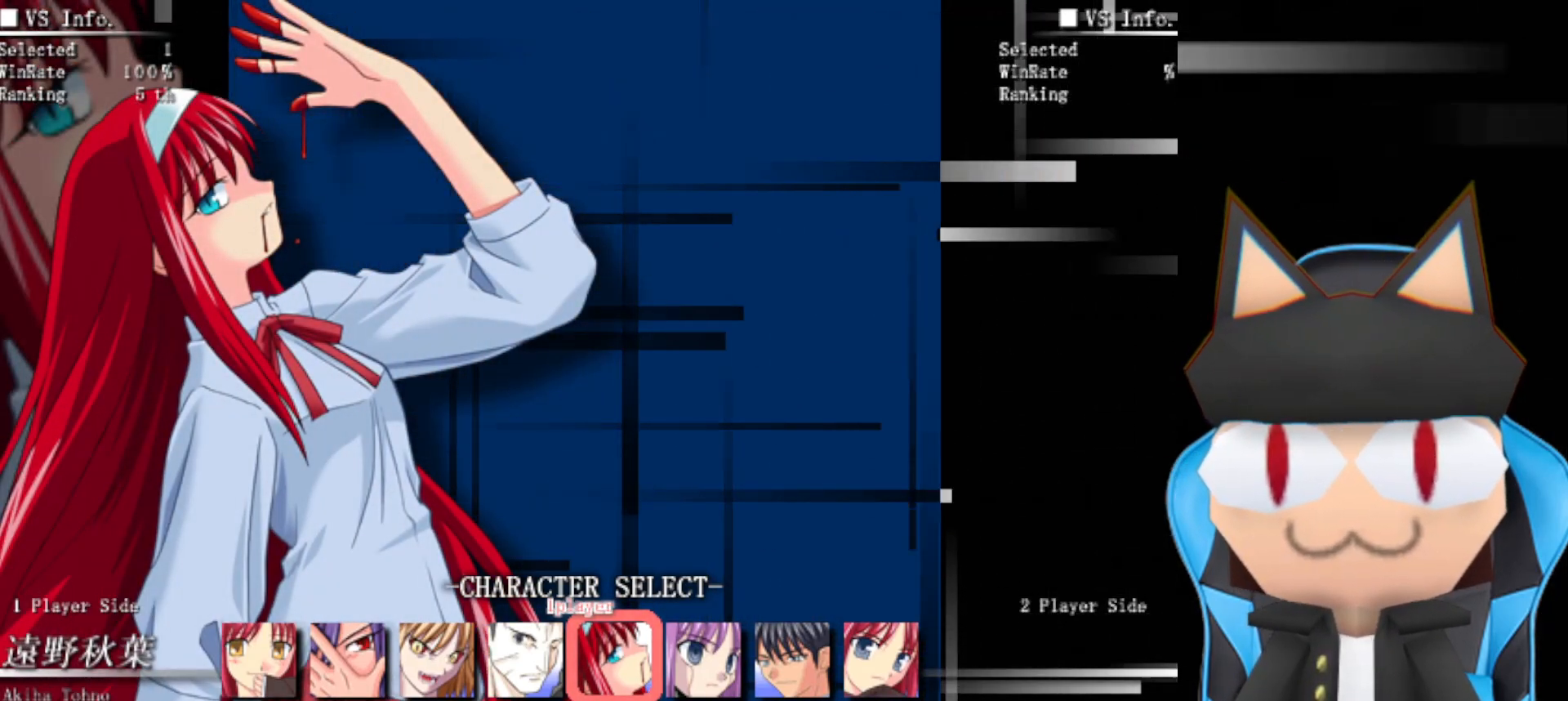
{"buttons": [], "left_stick": "center", "events": [[233, "SQUARE", "down"], [333, "SQUARE", "up"]]}
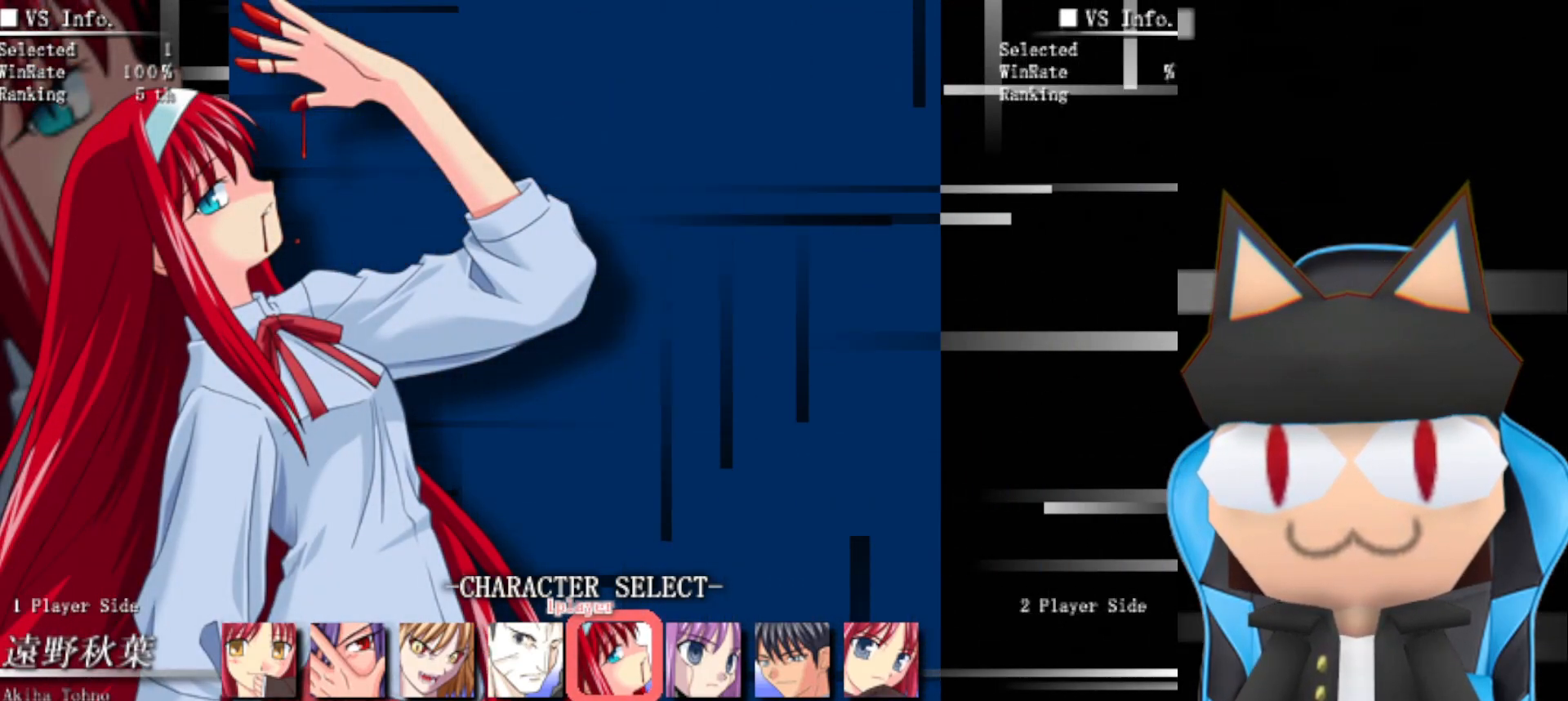
{"buttons": [], "left_stick": "center", "events": []}
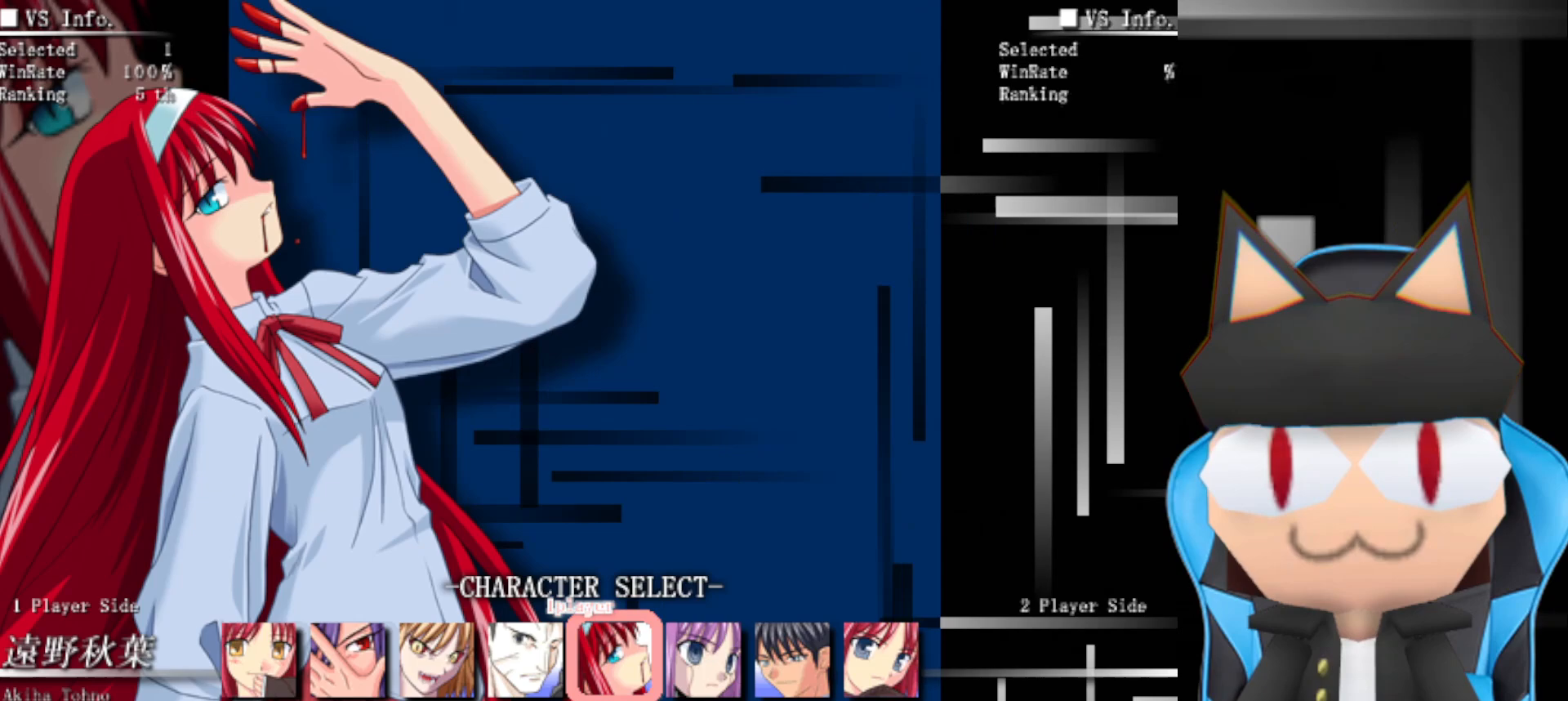
{"buttons": [], "left_stick": "center", "events": []}
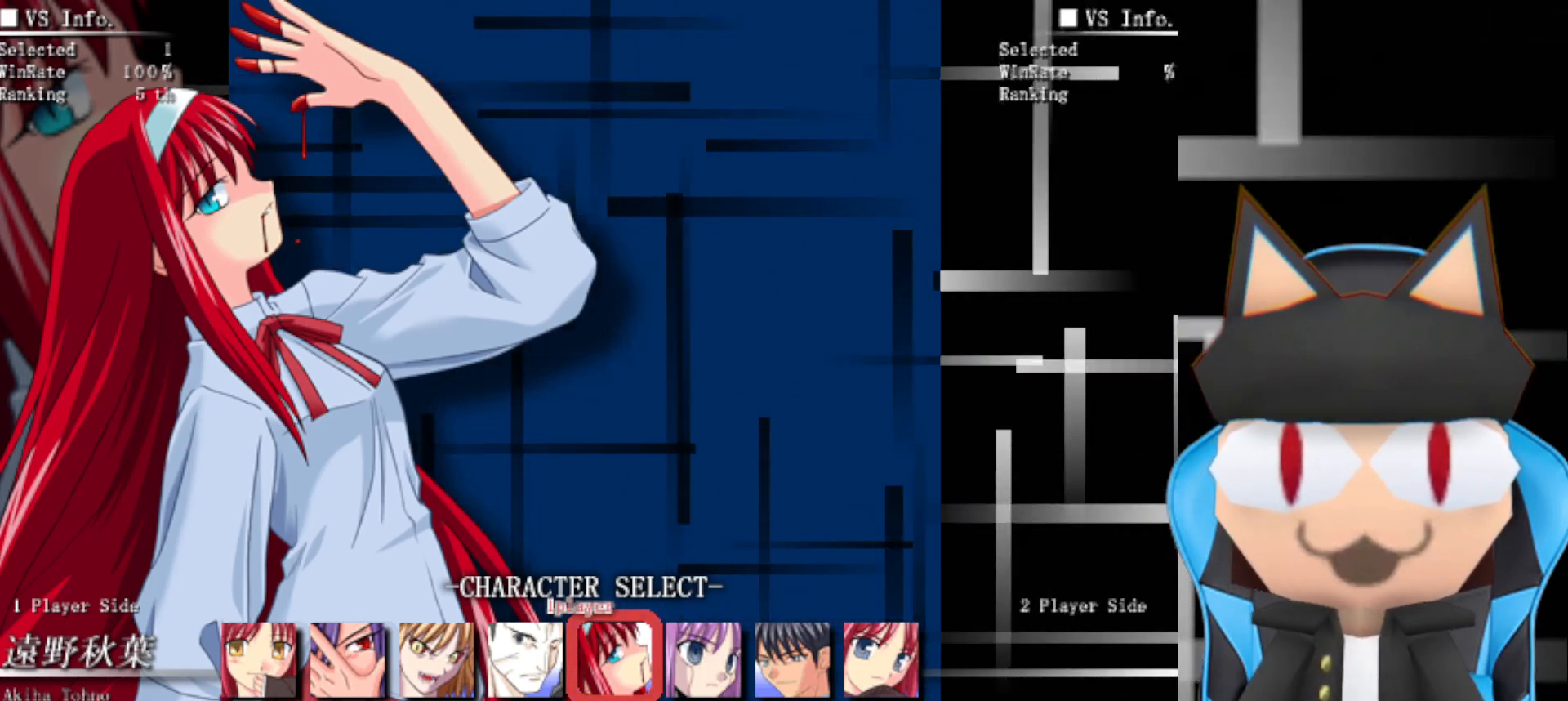
{"buttons": [], "left_stick": "center", "events": []}
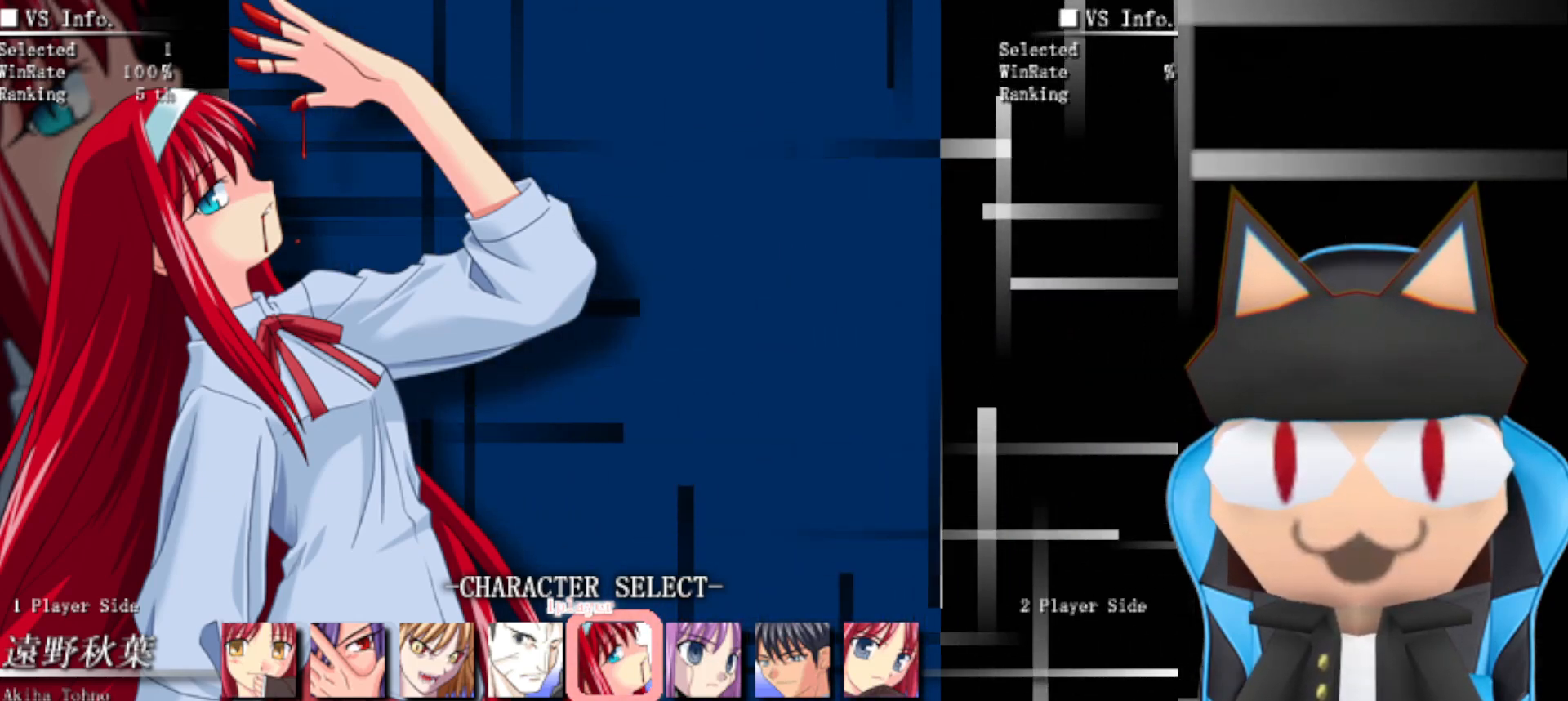
{"buttons": [], "left_stick": "center", "events": [[333, "CROSS", "down"], [417, "CROSS", "up"]]}
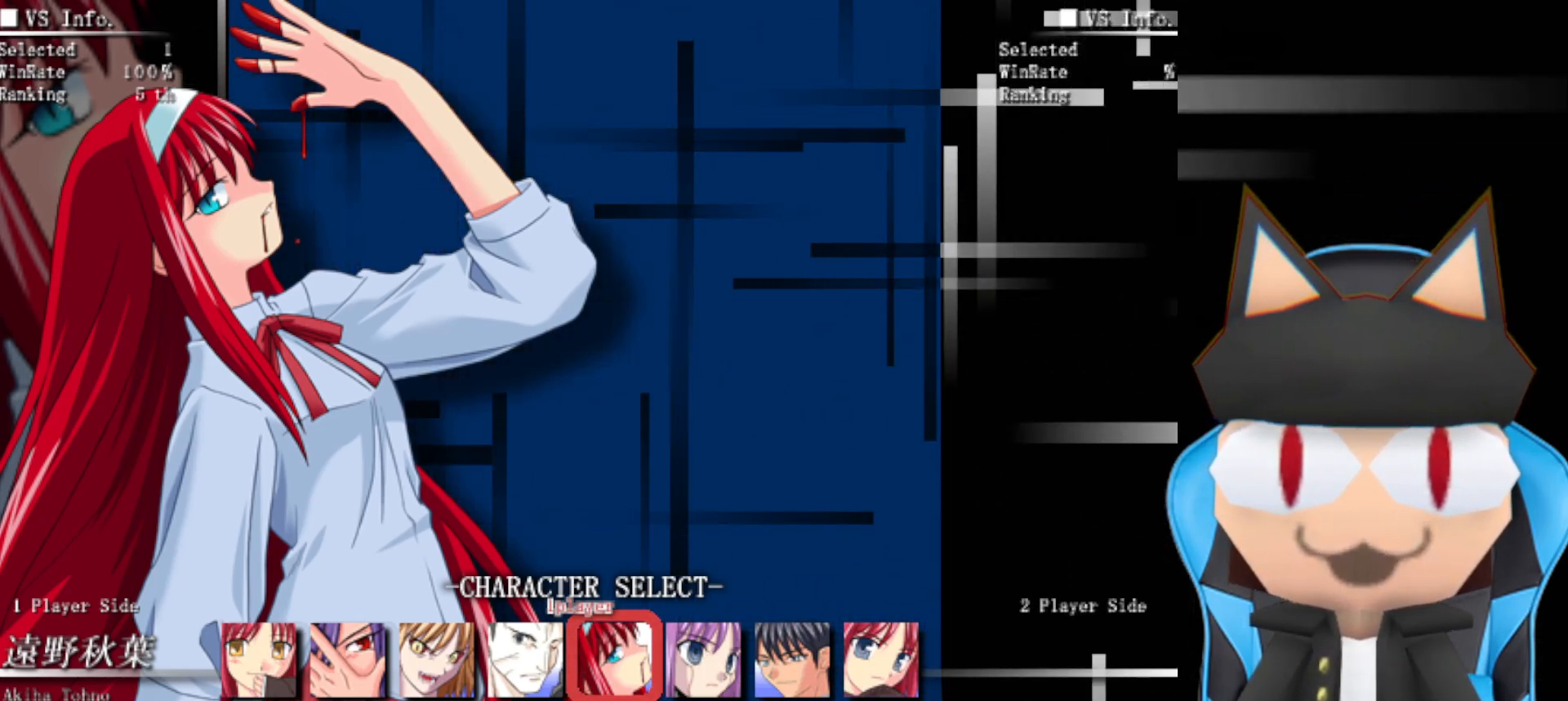
{"buttons": [], "left_stick": "center", "events": []}
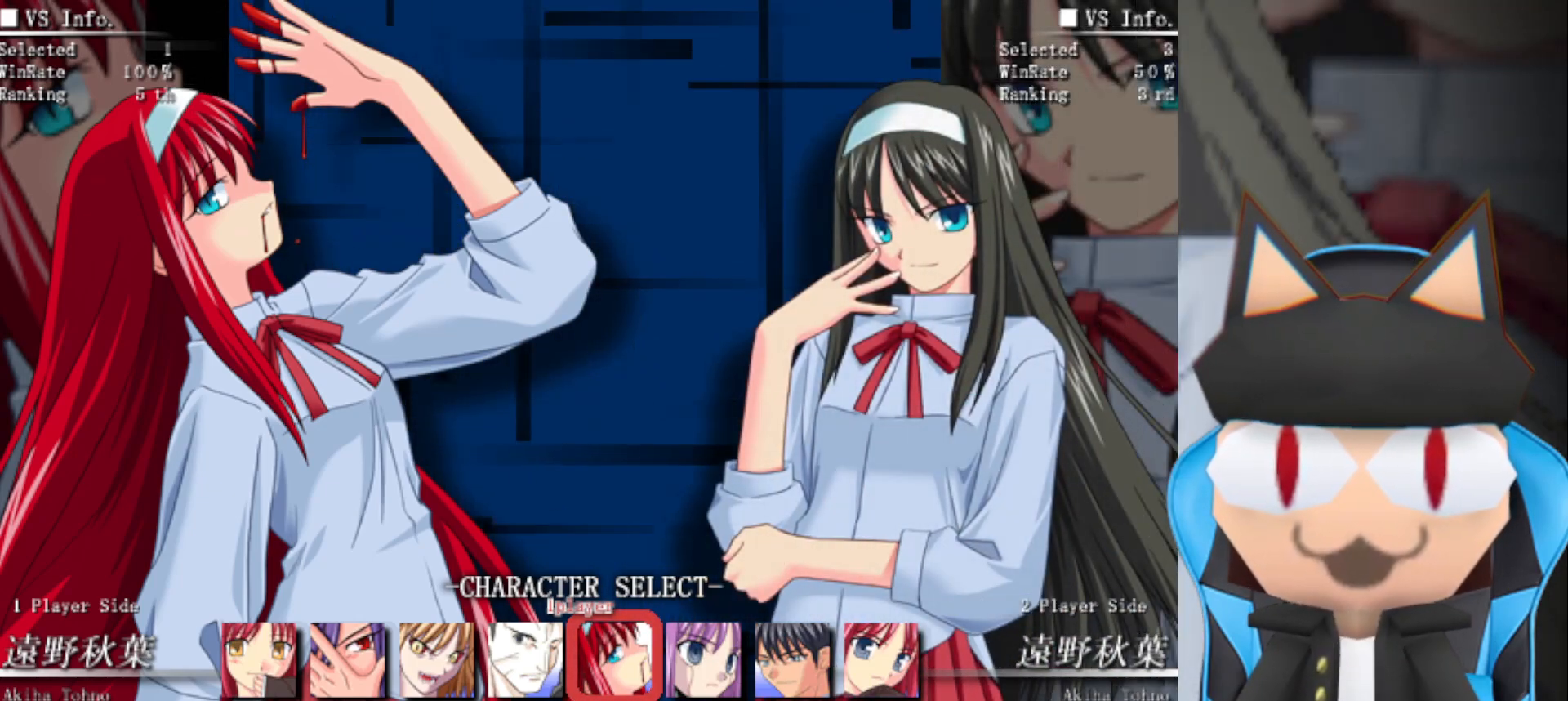
{"buttons": [], "left_stick": "center", "events": []}
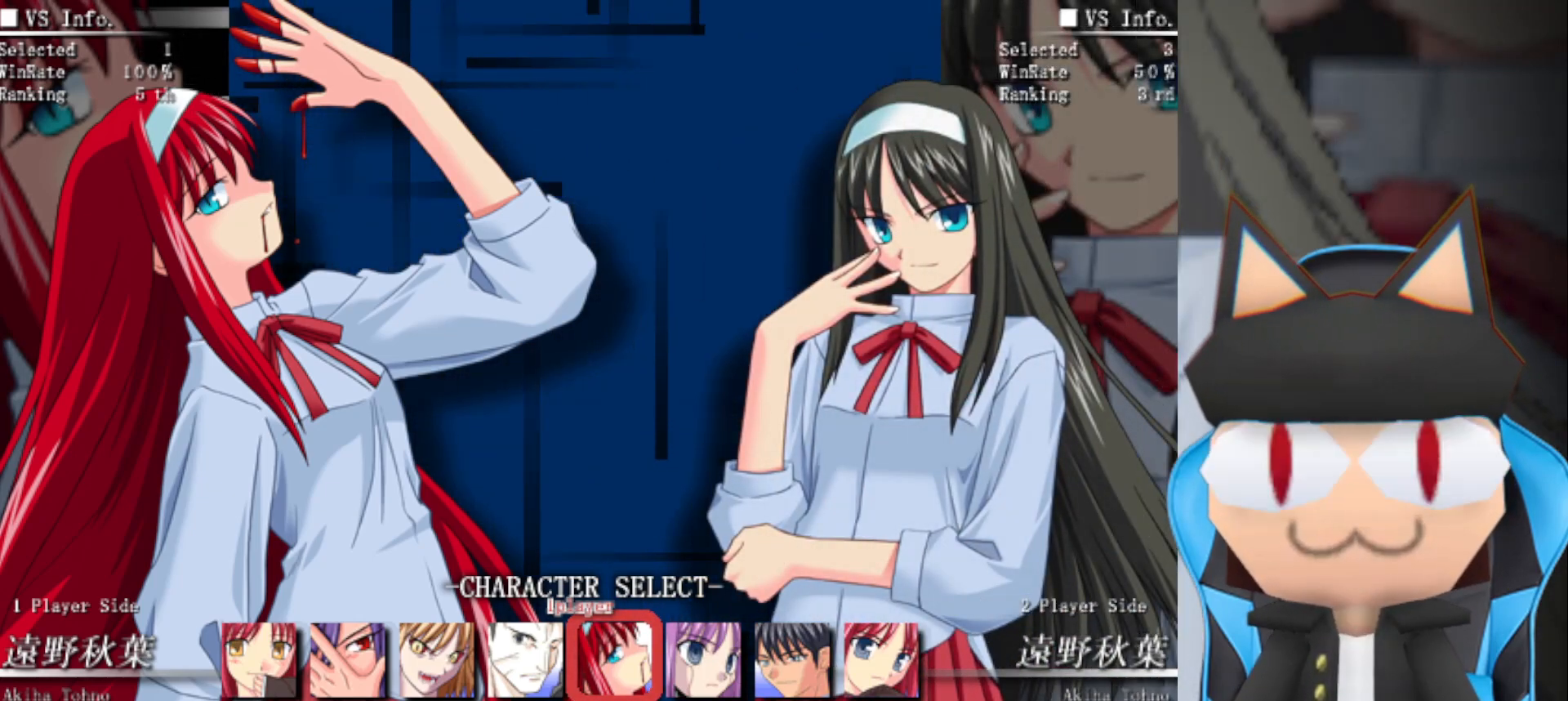
{"buttons": [], "left_stick": "center", "events": []}
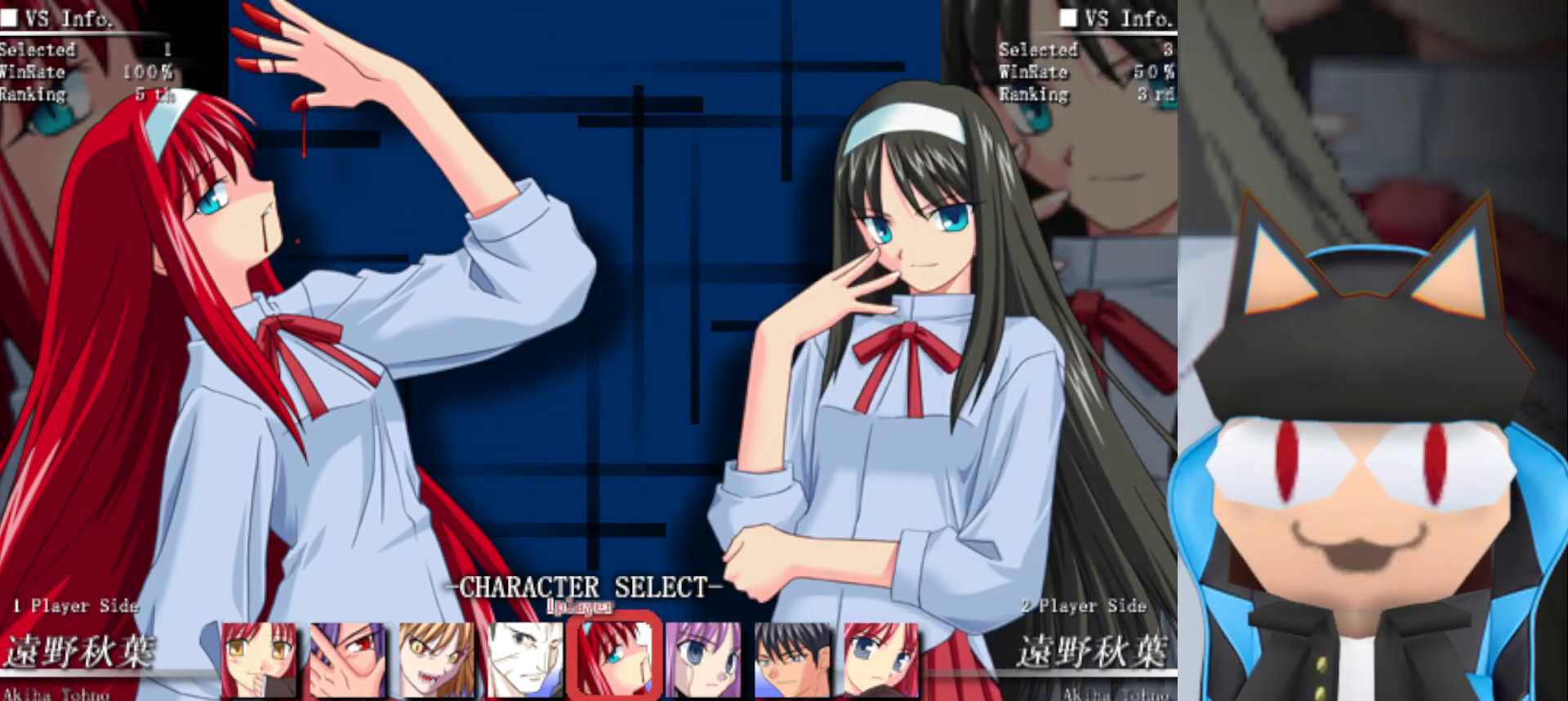
{"buttons": [], "left_stick": "center", "events": [[317, "left_stick", "right"], [483, "left_stick", "center"]]}
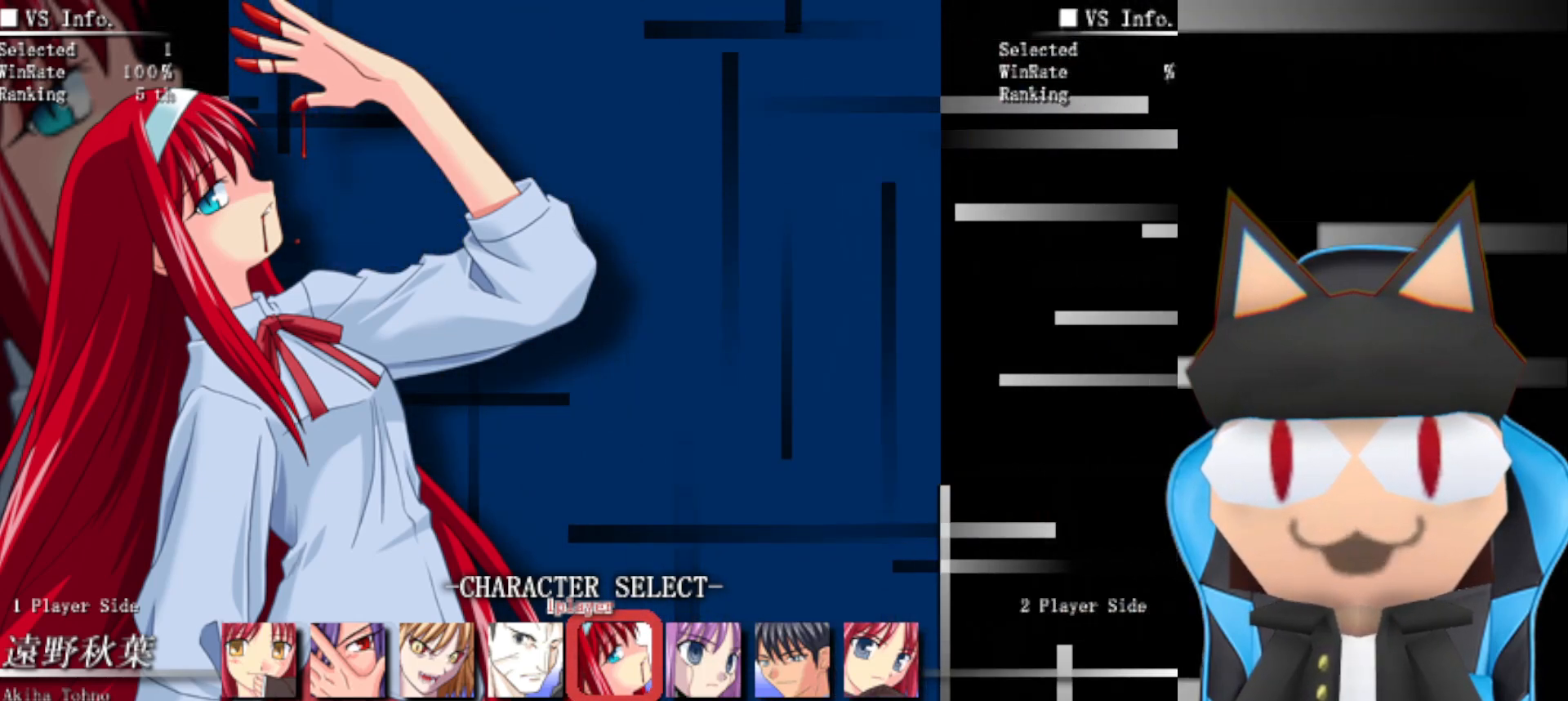
{"buttons": [], "left_stick": "center", "events": [[33, "left_stick", "right"], [217, "left_stick", "center"]]}
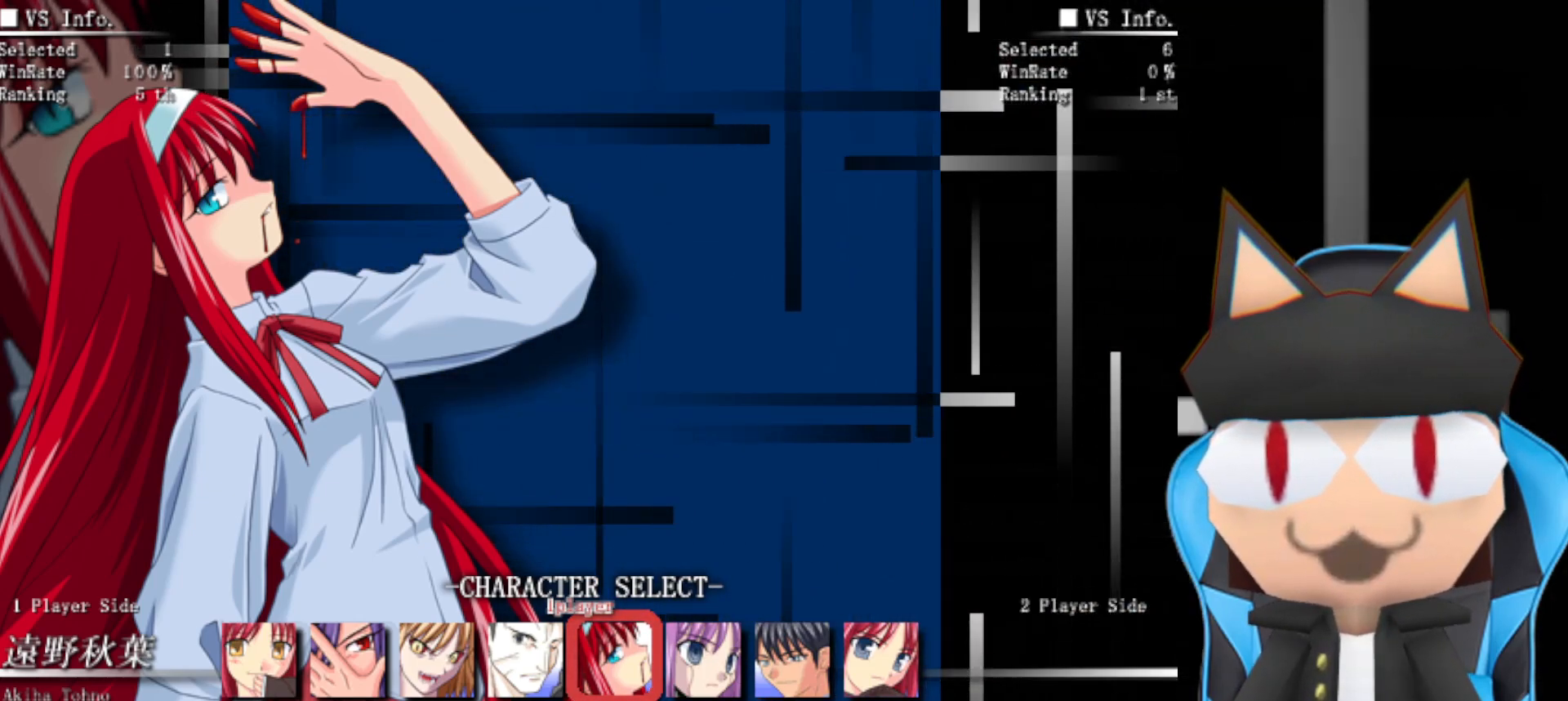
{"buttons": [], "left_stick": "center", "events": []}
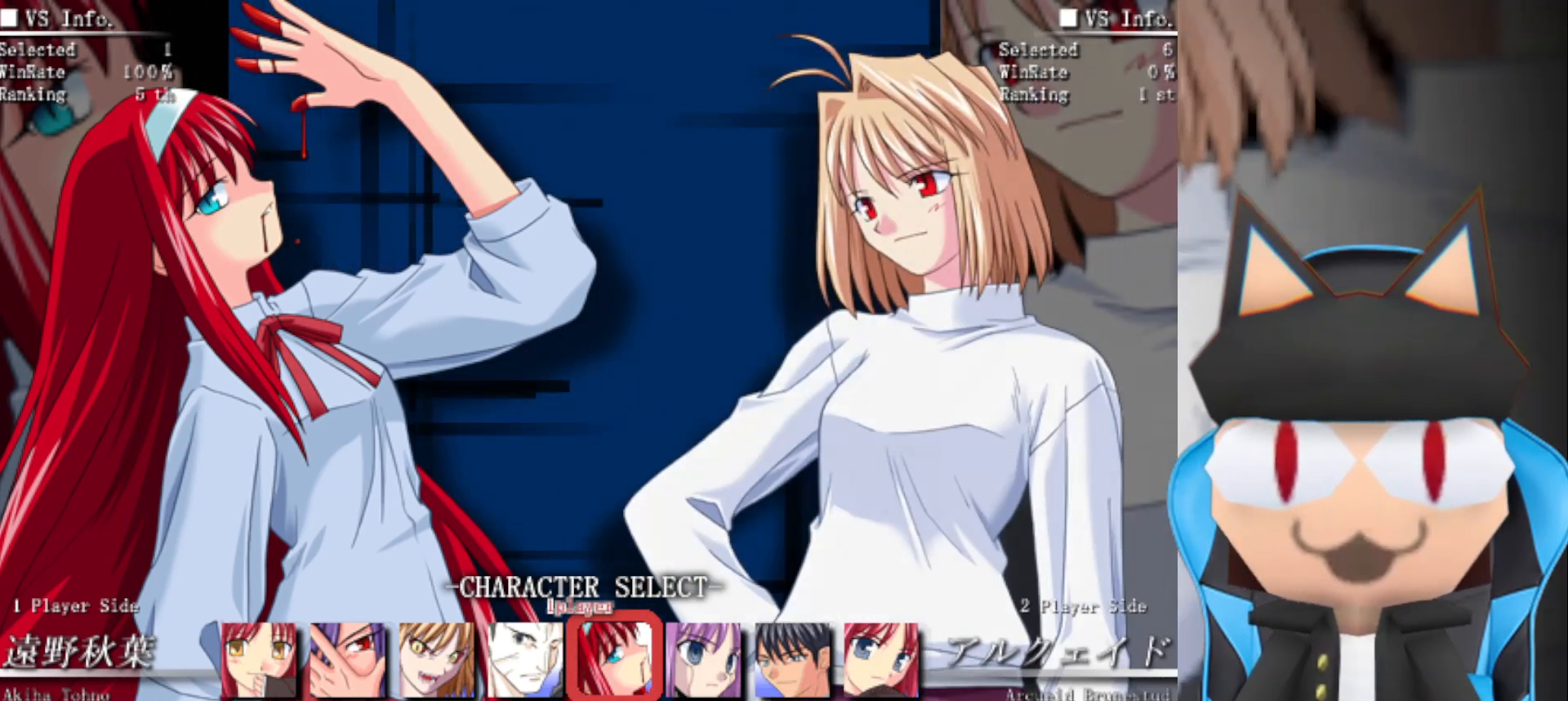
{"buttons": [], "left_stick": "center", "events": []}
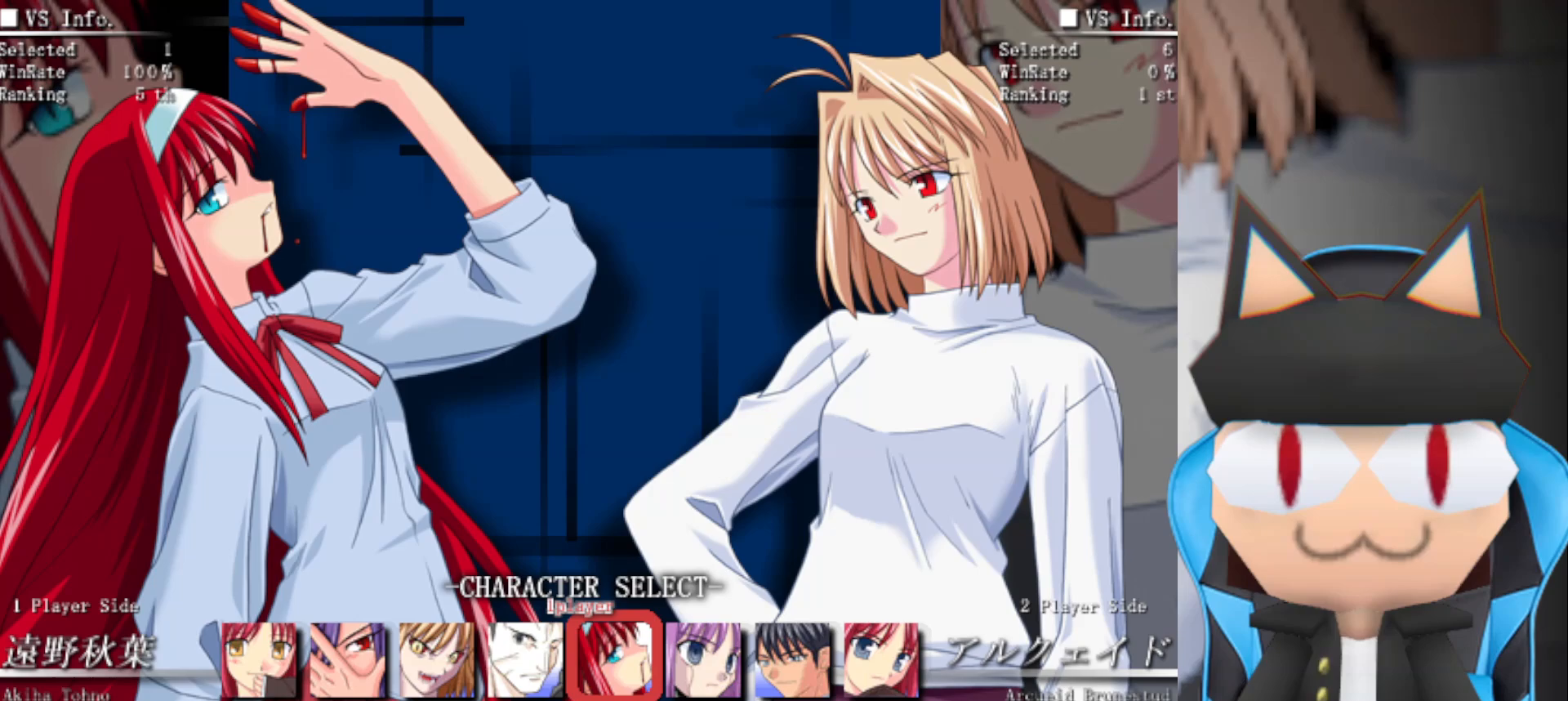
{"buttons": [], "left_stick": "center", "events": []}
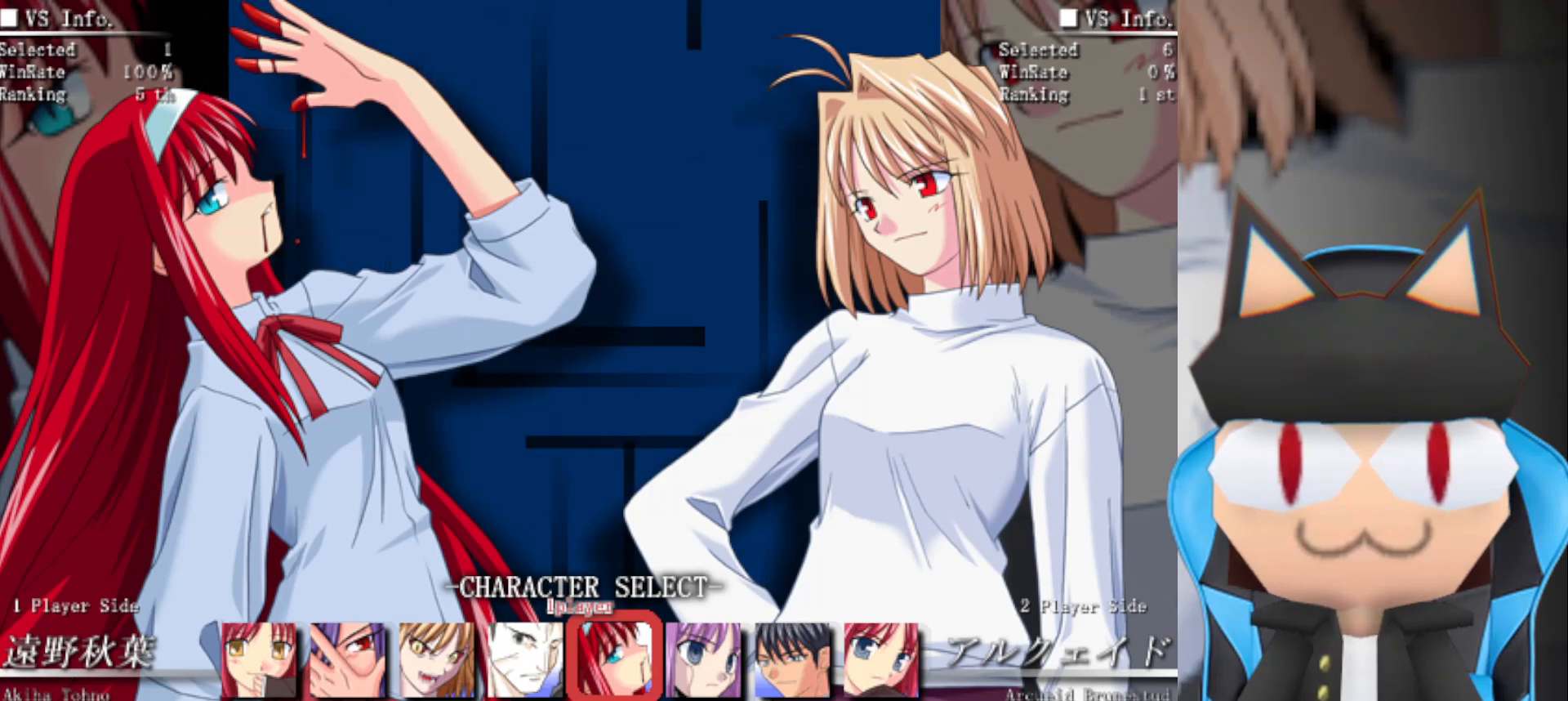
{"buttons": [], "left_stick": "center", "events": [[400, "CROSS", "down"], [483, "CROSS", "up"]]}
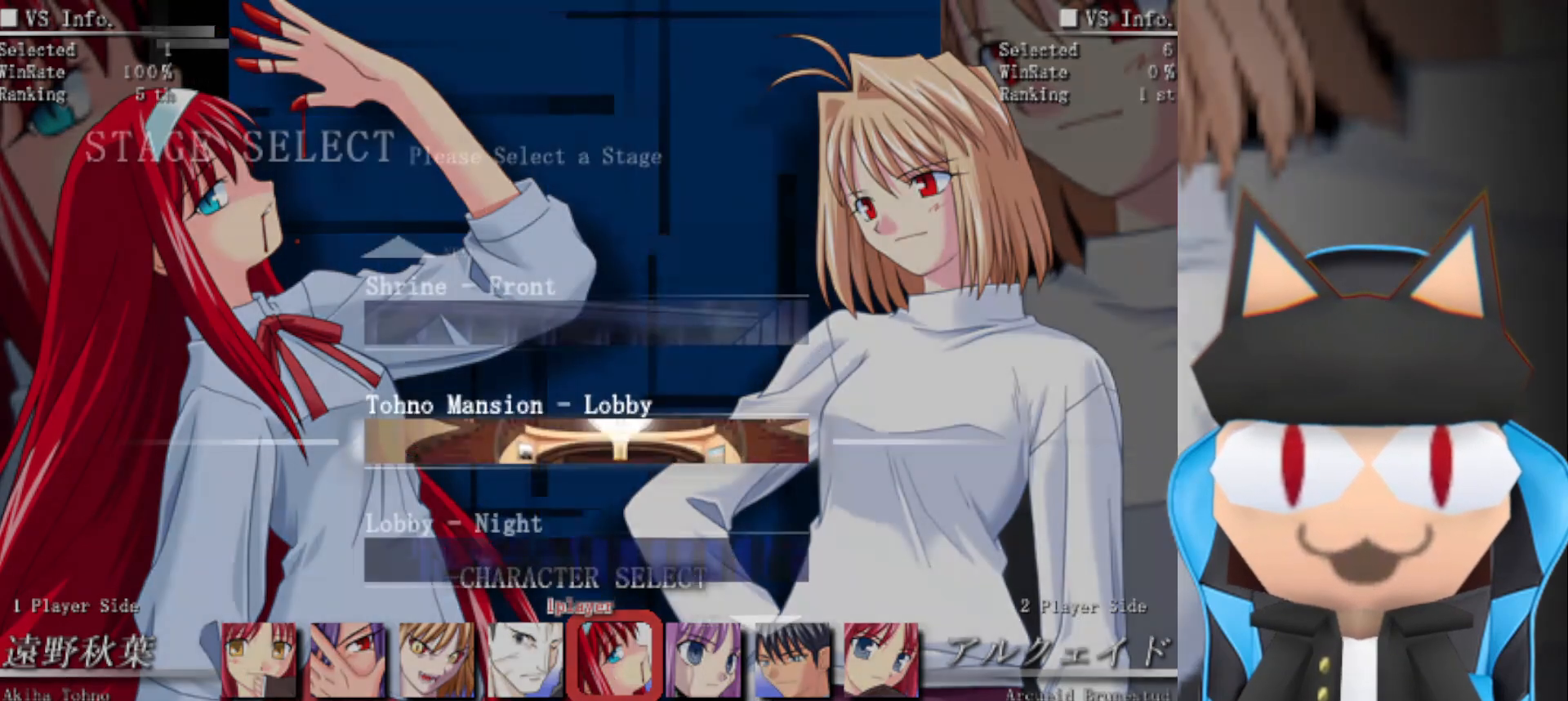
{"buttons": [], "left_stick": "center", "events": []}
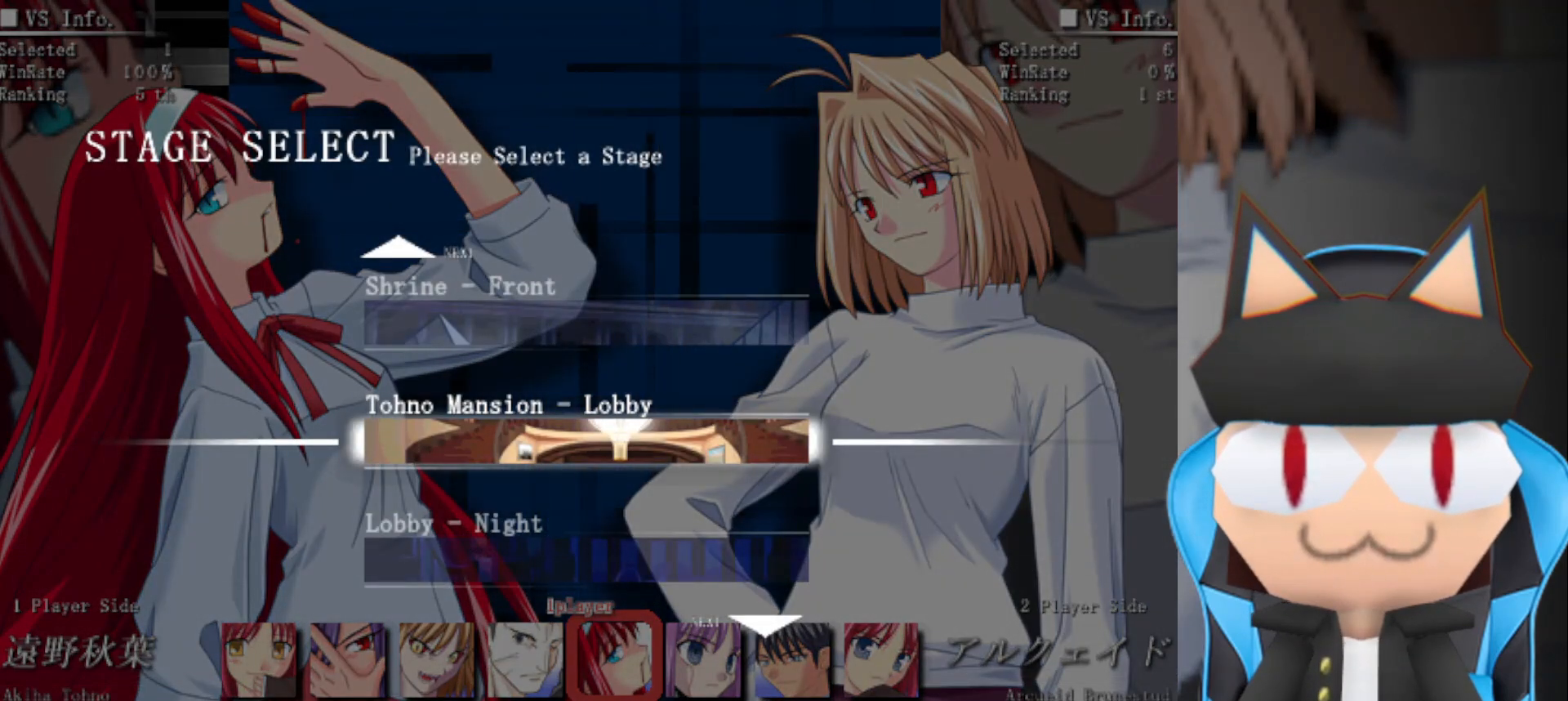
{"buttons": [], "left_stick": "center", "events": [[300, "CROSS", "down"], [367, "CROSS", "up"]]}